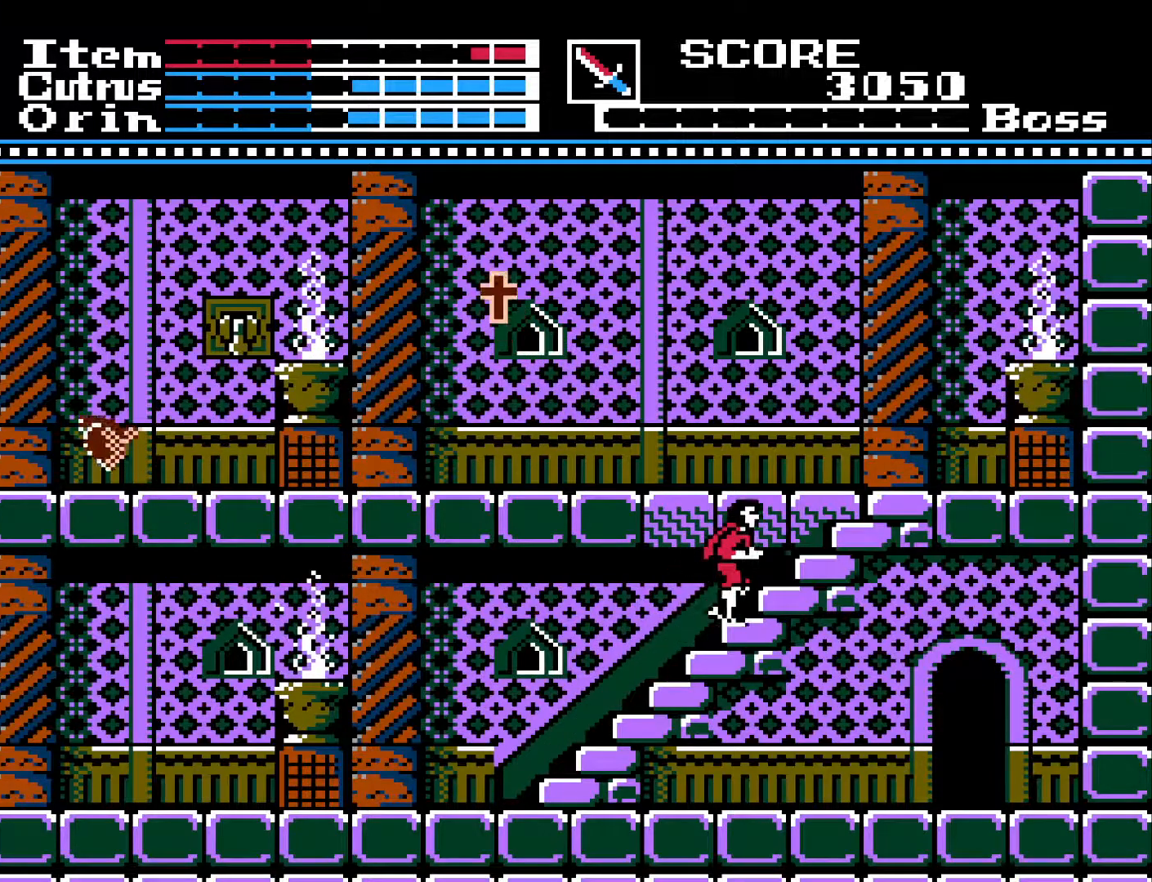
Gameplay with a controller (Xbox layout); each line is a JSON object with the inputs held at the frame after it. "events" lists button and stick changes between this image and that frame as [ms after this image, input, new state], when the widget could be followed in between.
{"buttons": ["DPAD_UP"], "left_stick": "center", "right_stick": "center", "events": []}
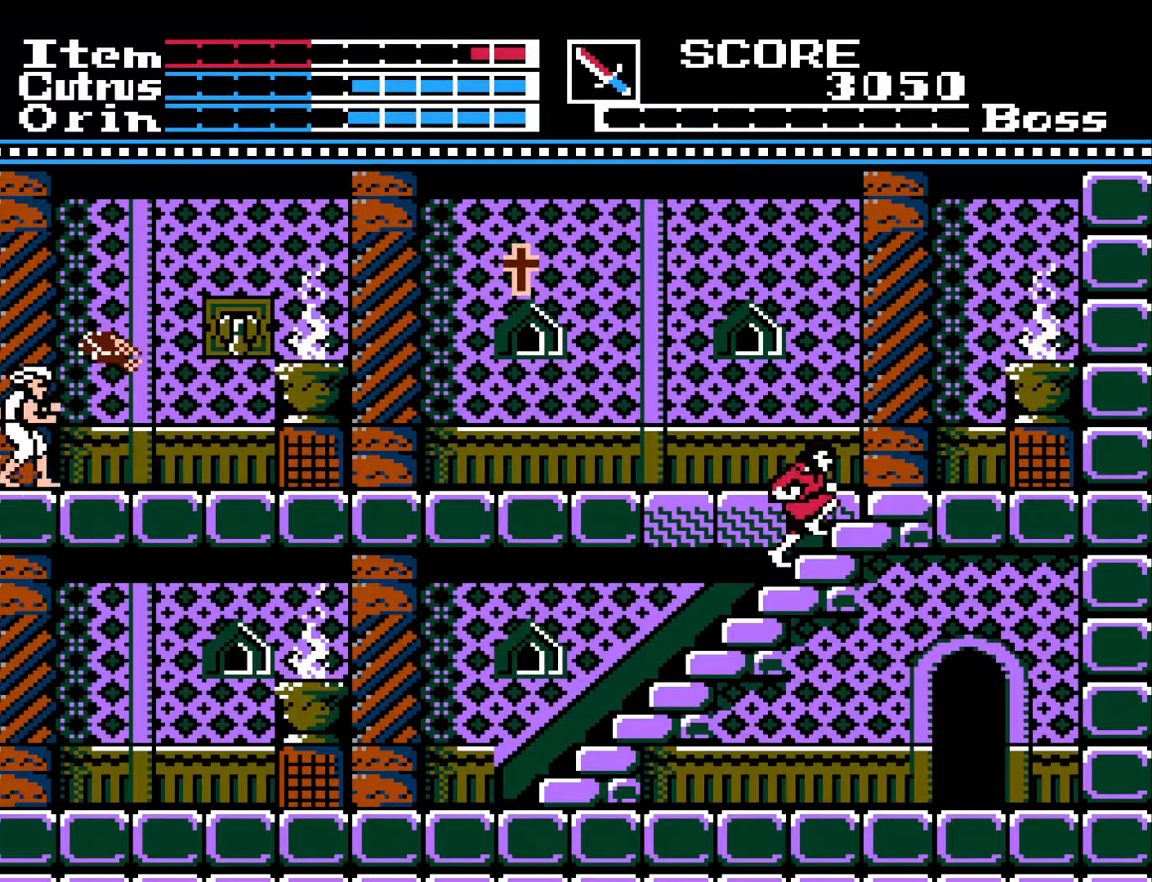
{"buttons": ["X", "DPAD_DOWN"], "left_stick": "center", "right_stick": "center", "events": [[433, "DPAD_UP", "up"], [450, "DPAD_DOWN", "down"], [483, "X", "down"]]}
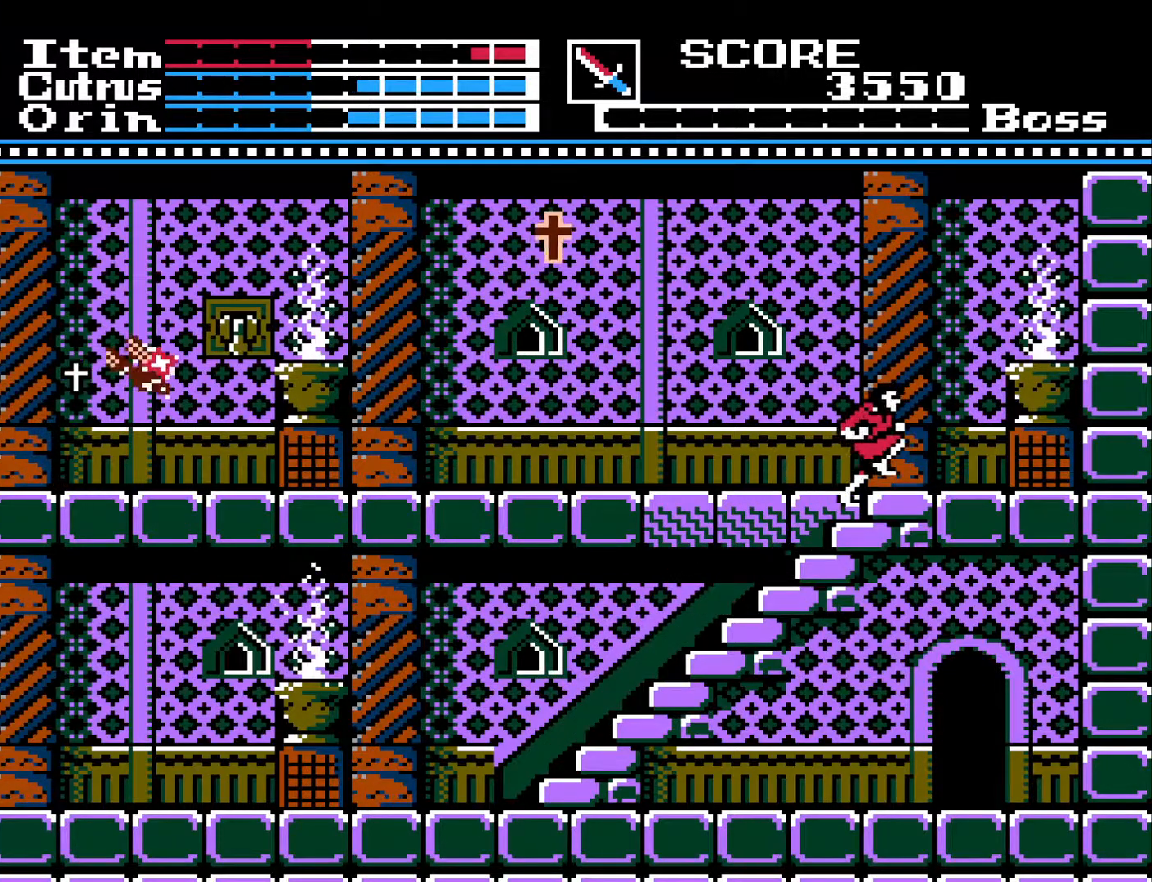
{"buttons": ["DPAD_LEFT"], "left_stick": "center", "right_stick": "center", "events": [[83, "DPAD_DOWN", "up"], [100, "X", "up"], [183, "DPAD_UP", "down"], [200, "DPAD_LEFT", "down"], [233, "DPAD_LEFT", "up"], [417, "DPAD_LEFT", "down"], [483, "DPAD_UP", "up"]]}
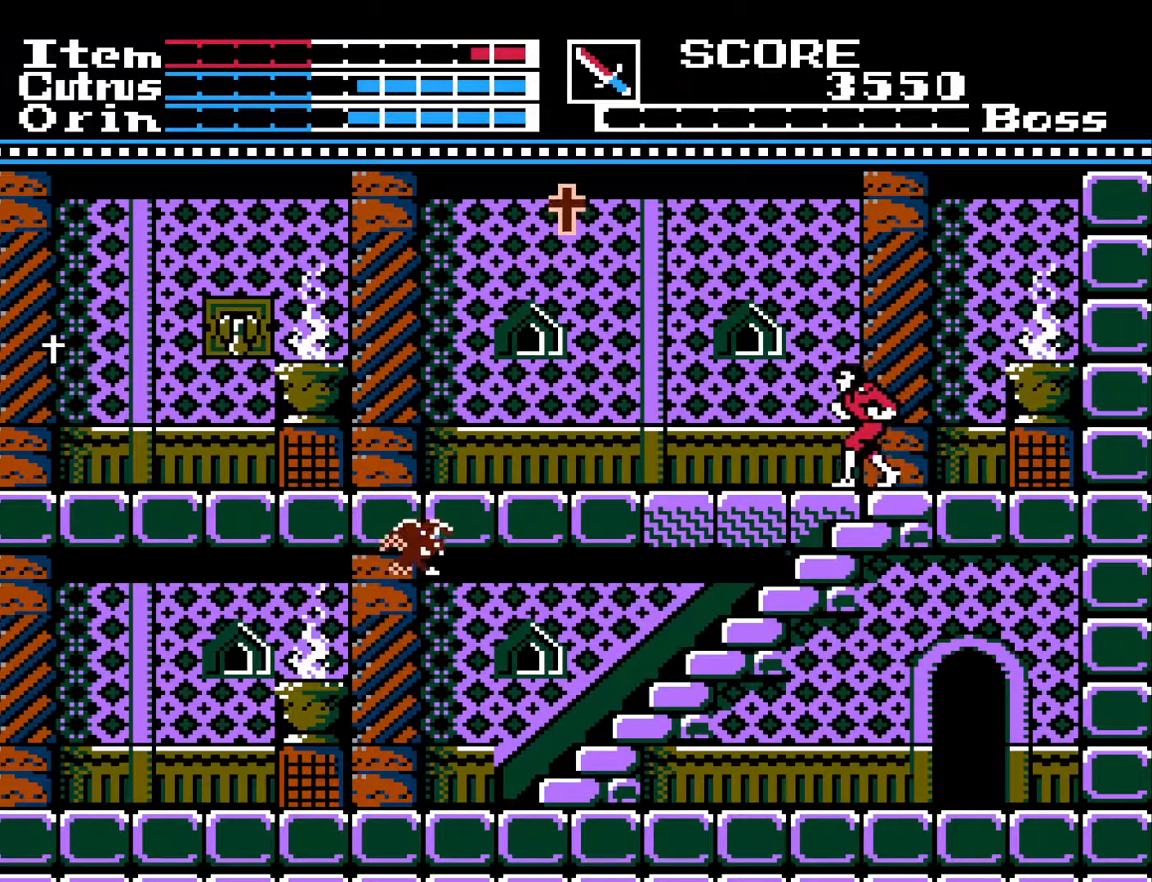
{"buttons": ["A", "DPAD_LEFT"], "left_stick": "center", "right_stick": "center", "events": [[433, "A", "down"]]}
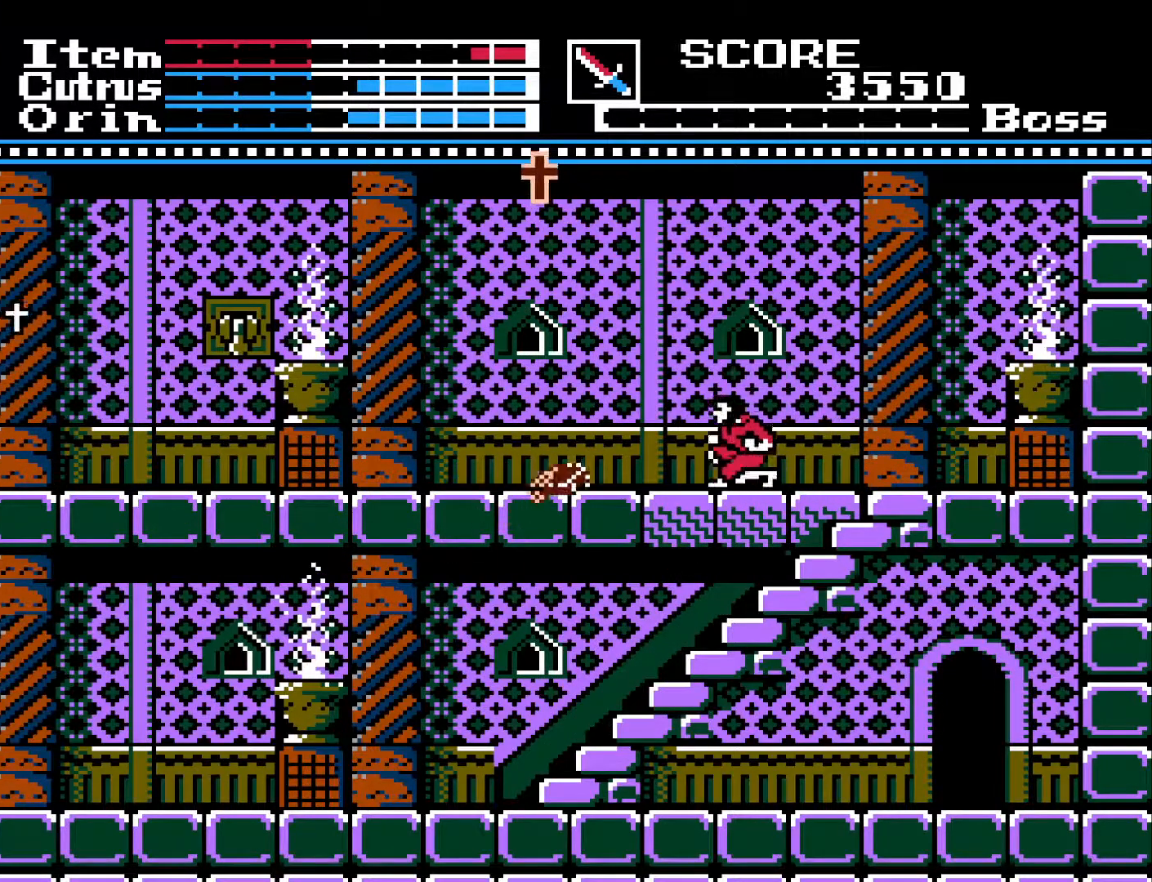
{"buttons": ["DPAD_LEFT"], "left_stick": "center", "right_stick": "center", "events": [[500, "A", "up"]]}
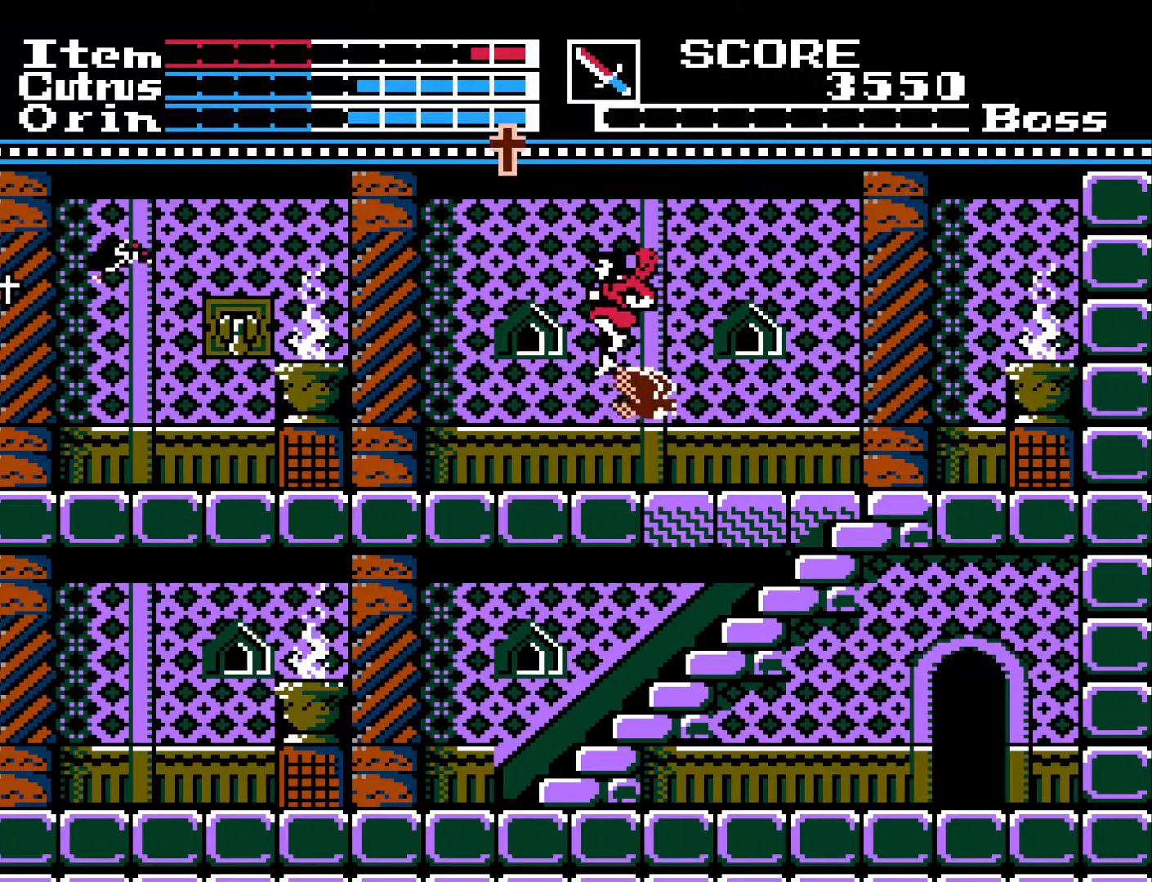
{"buttons": ["DPAD_LEFT"], "left_stick": "center", "right_stick": "center", "events": []}
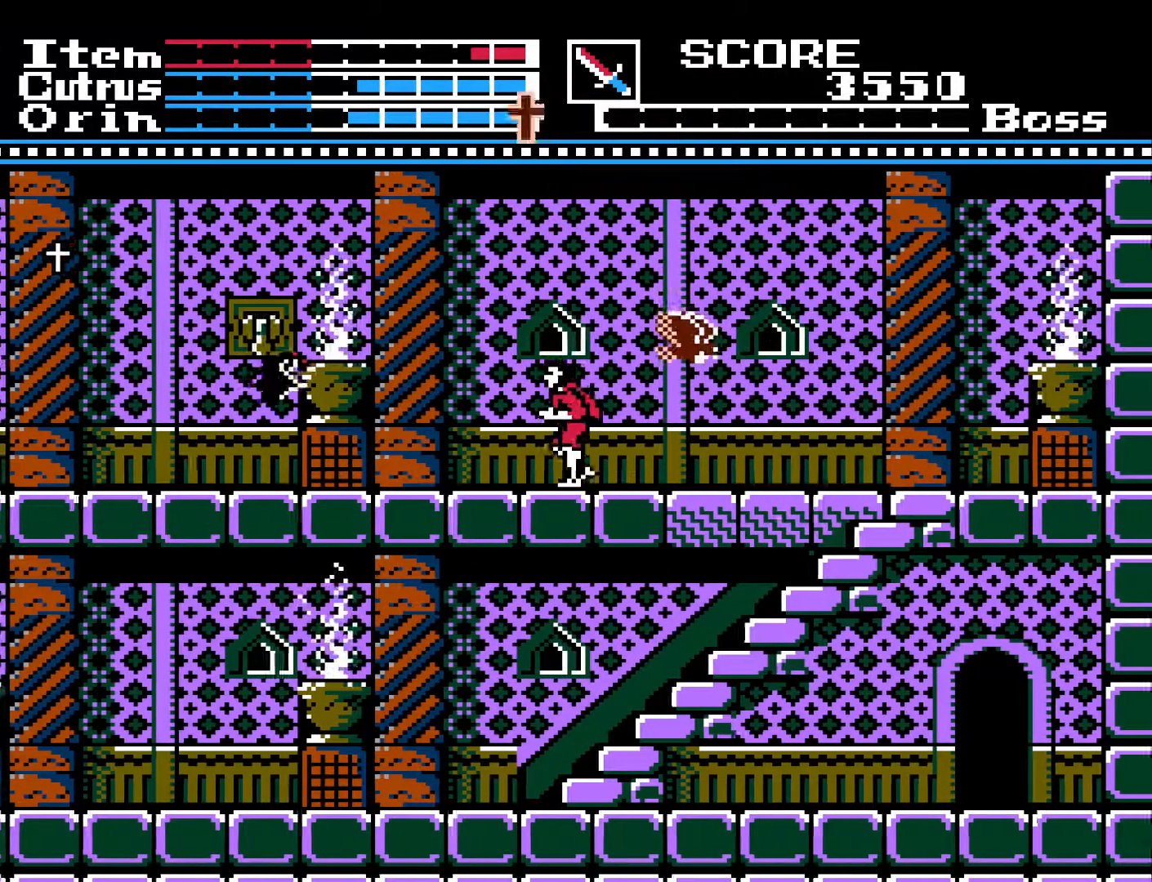
{"buttons": [], "left_stick": "center", "right_stick": "center", "events": [[217, "X", "down"], [317, "DPAD_LEFT", "up"], [317, "X", "up"], [383, "X", "down"], [483, "X", "up"]]}
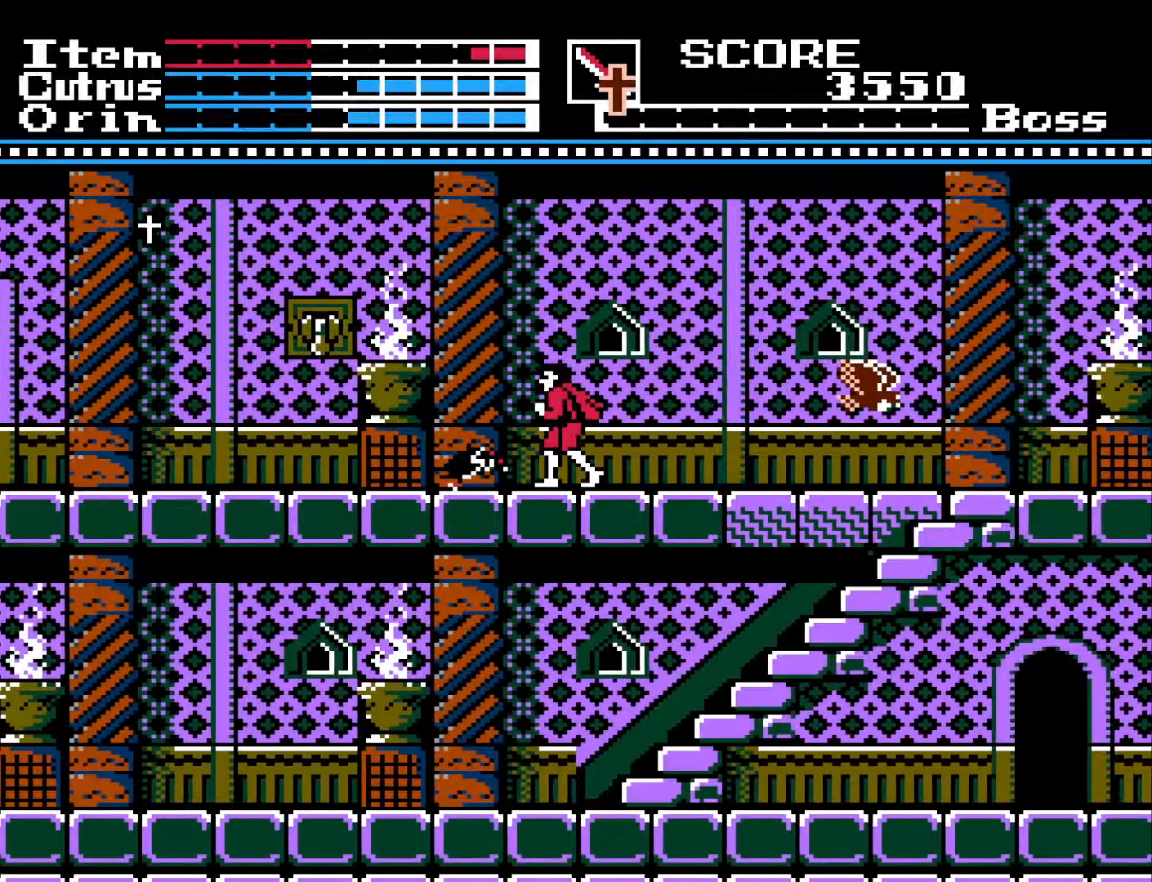
{"buttons": ["DPAD_LEFT"], "left_stick": "center", "right_stick": "center", "events": [[100, "DPAD_DOWN", "down"], [150, "A", "down"], [200, "DPAD_DOWN", "up"], [250, "DPAD_LEFT", "down"], [417, "A", "up"]]}
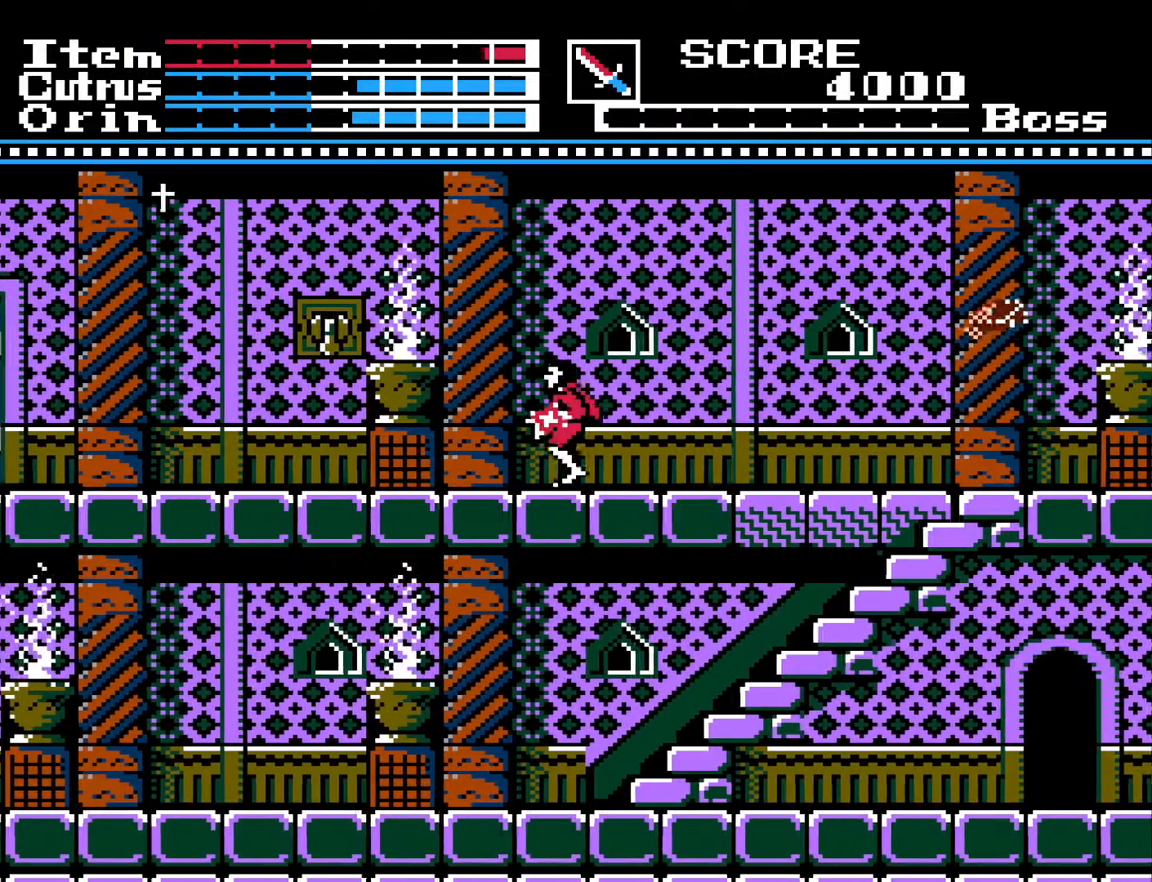
{"buttons": ["A", "DPAD_LEFT"], "left_stick": "center", "right_stick": "center", "events": [[350, "A", "down"]]}
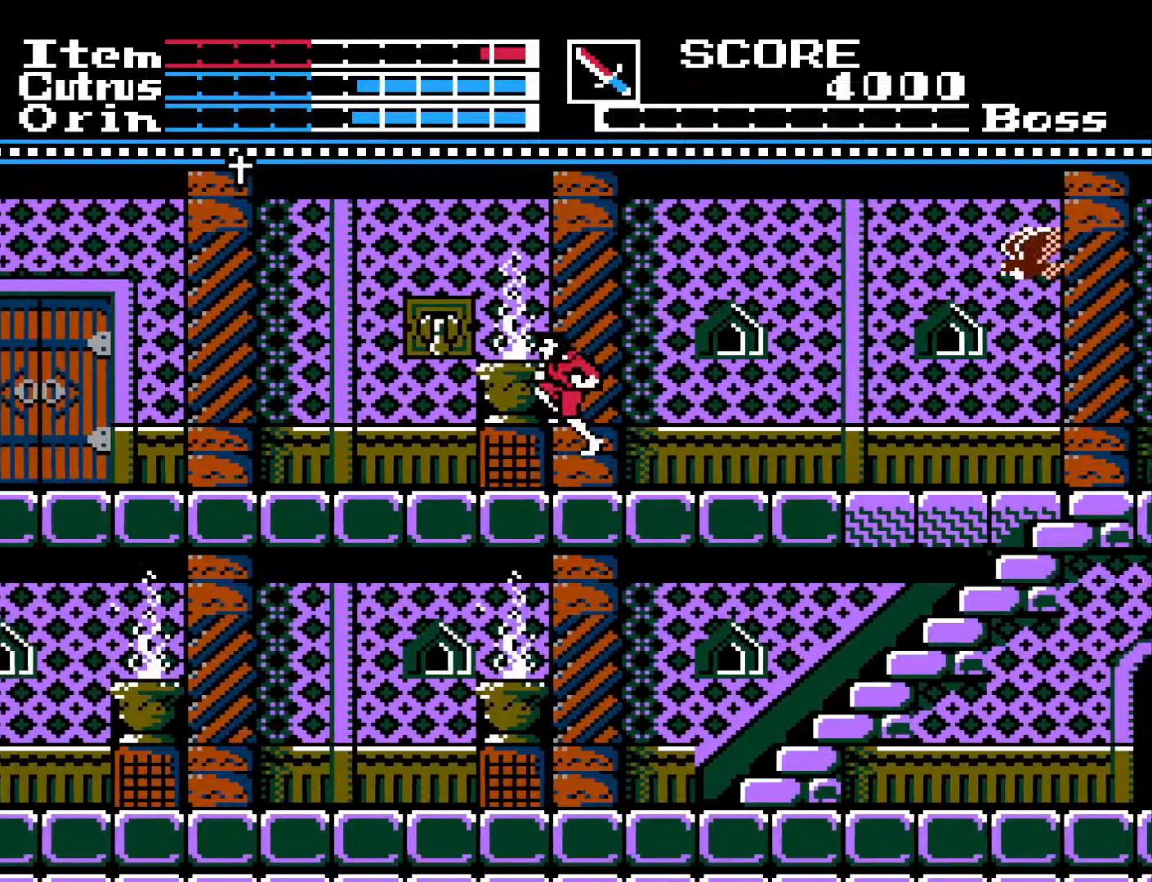
{"buttons": ["DPAD_LEFT"], "left_stick": "center", "right_stick": "center", "events": [[33, "X", "down"], [117, "A", "up"], [167, "X", "up"]]}
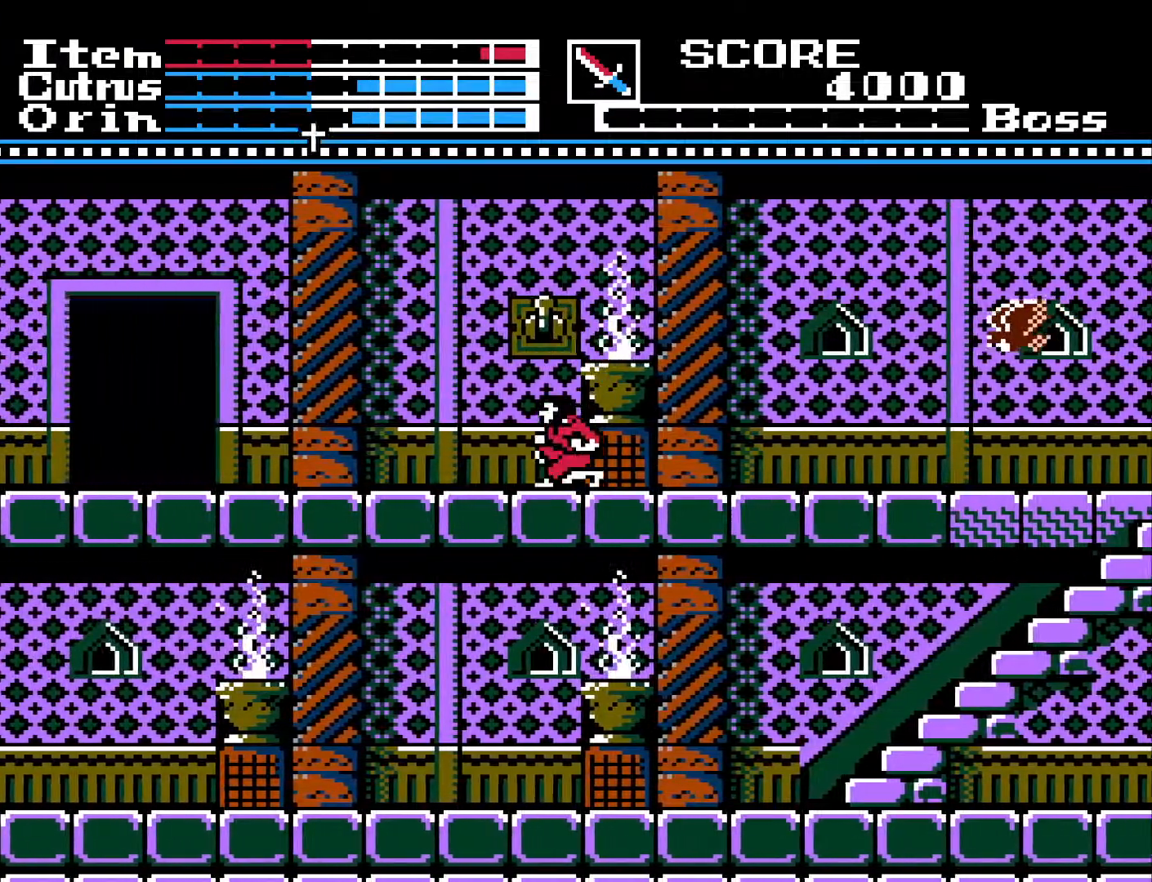
{"buttons": ["DPAD_LEFT"], "left_stick": "center", "right_stick": "center", "events": []}
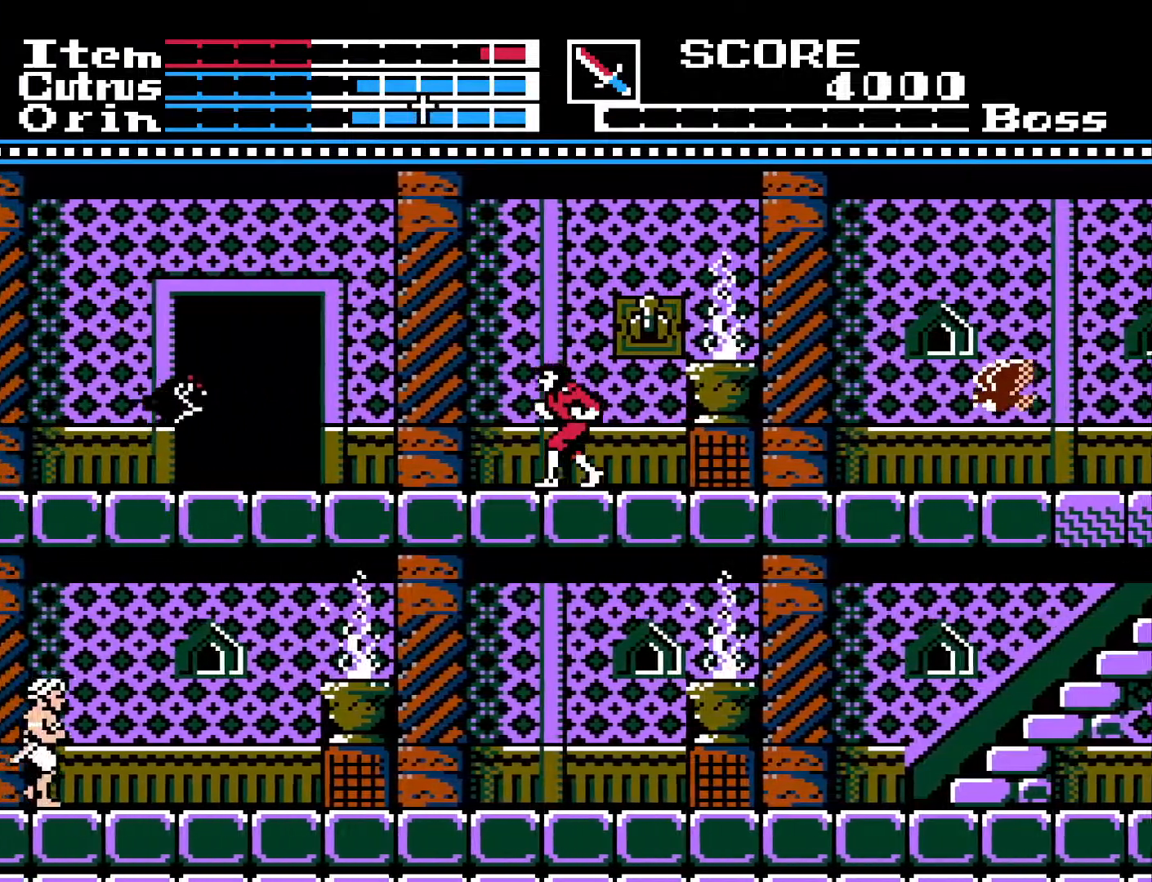
{"buttons": ["A", "X", "DPAD_LEFT"], "left_stick": "center", "right_stick": "center", "events": [[433, "A", "down"], [500, "X", "down"]]}
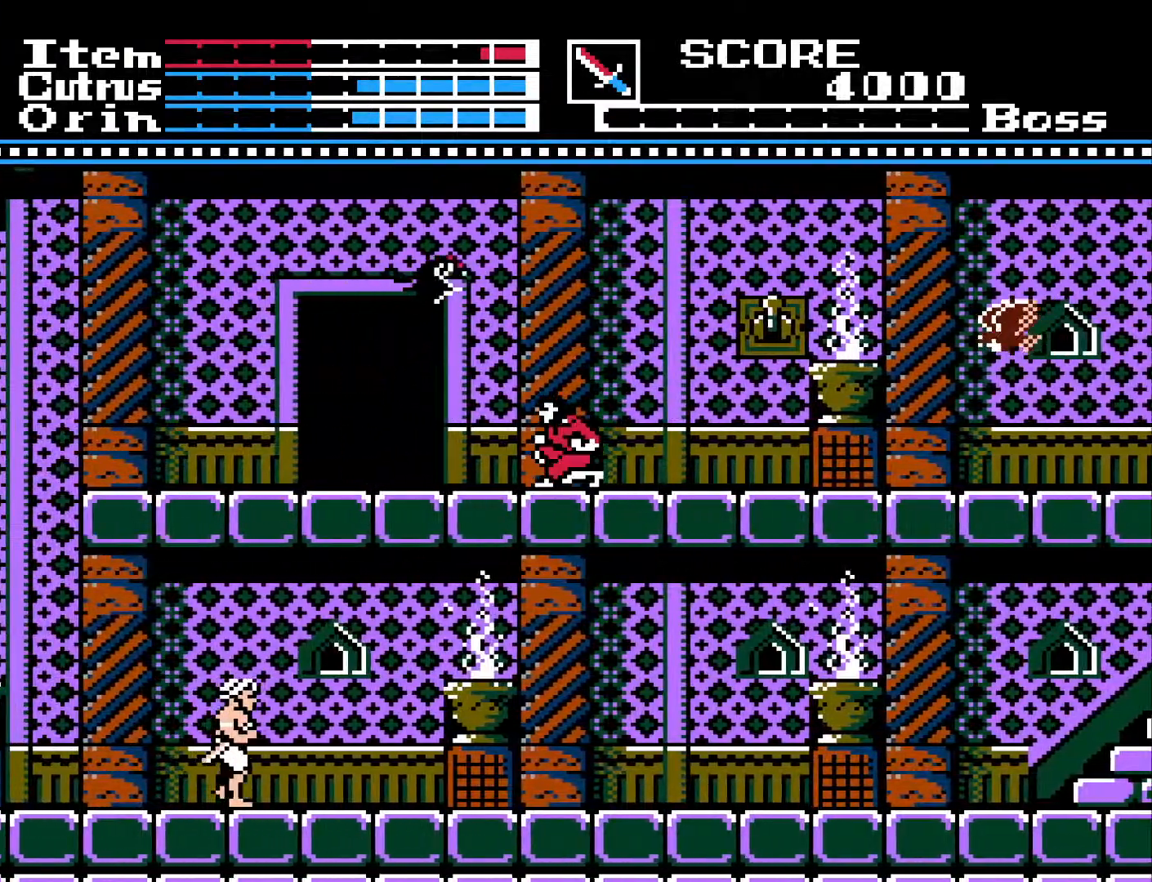
{"buttons": ["DPAD_LEFT"], "left_stick": "center", "right_stick": "center", "events": [[150, "X", "up"], [167, "A", "up"]]}
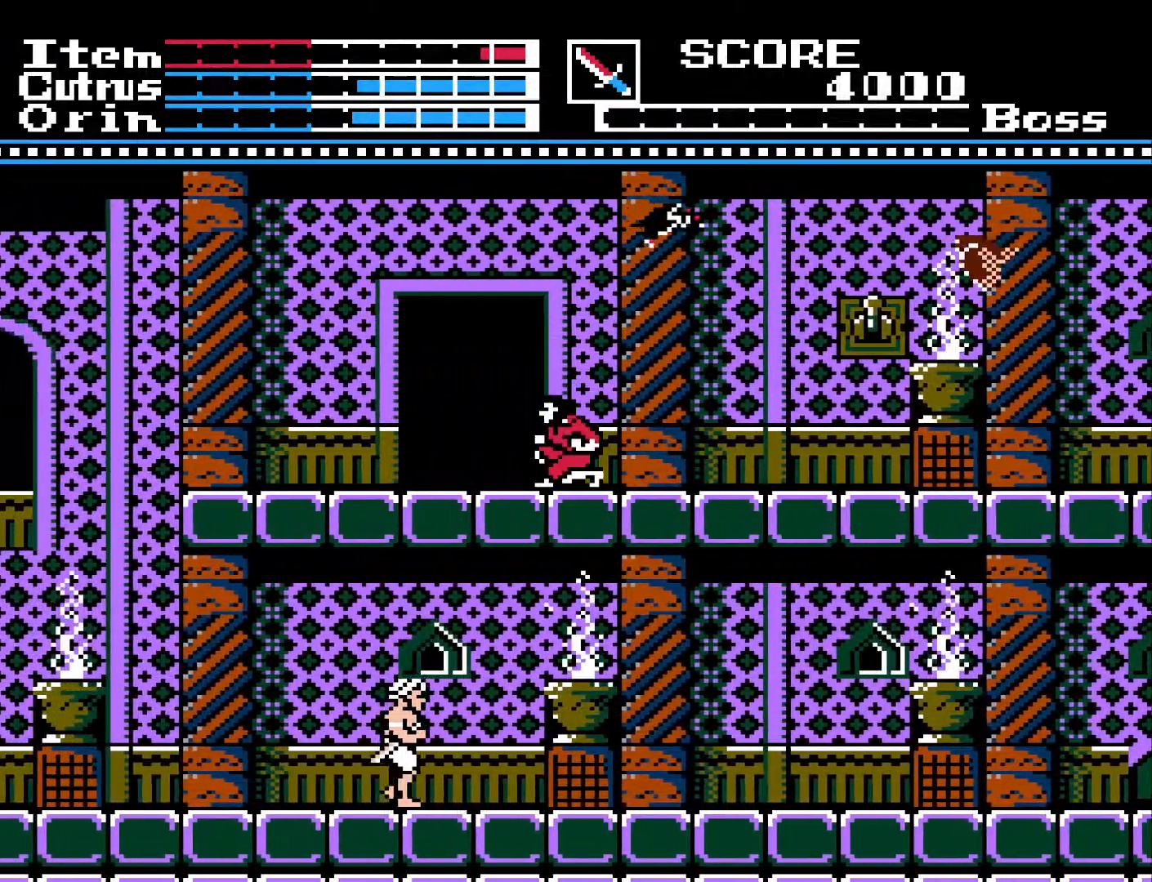
{"buttons": ["DPAD_UP"], "left_stick": "center", "right_stick": "center", "events": [[383, "DPAD_LEFT", "up"], [467, "DPAD_UP", "down"]]}
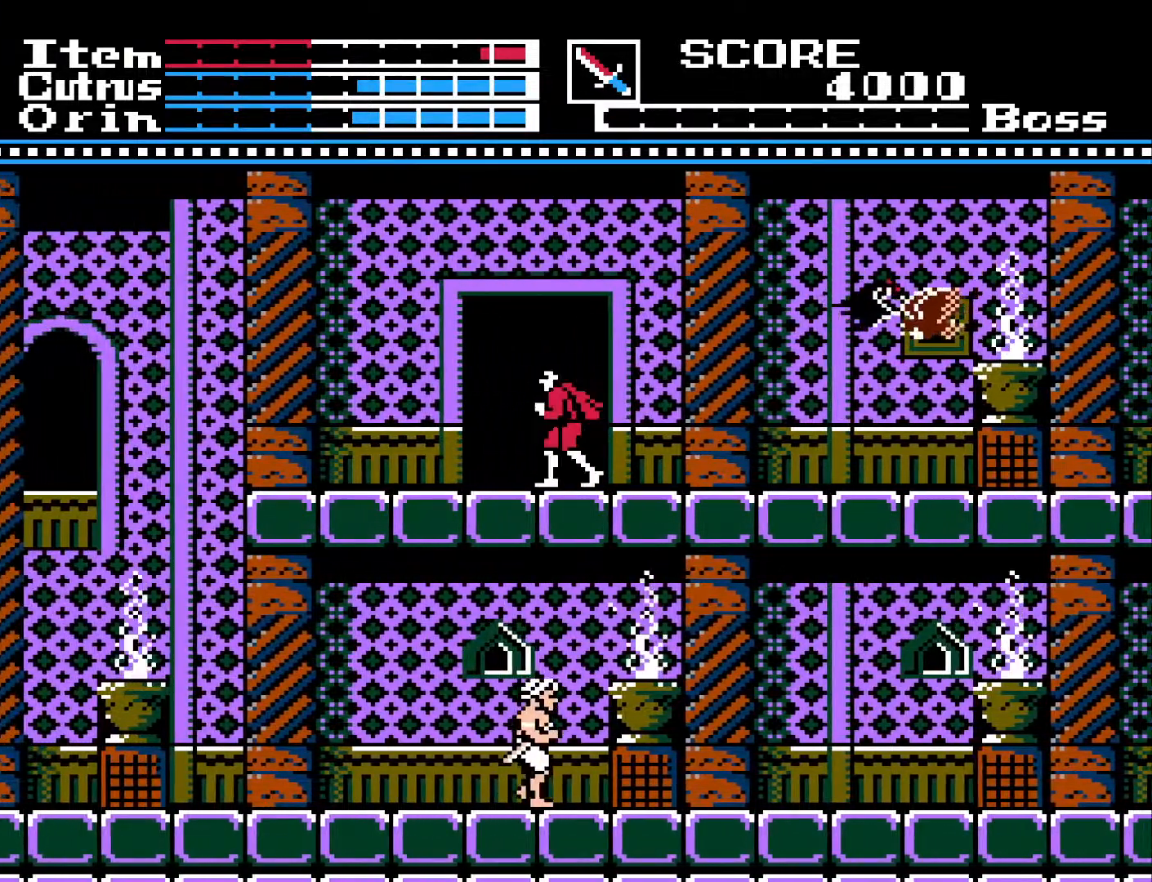
{"buttons": ["DPAD_UP"], "left_stick": "center", "right_stick": "center", "events": [[50, "DPAD_UP", "up"], [117, "DPAD_UP", "down"], [250, "DPAD_UP", "up"], [367, "DPAD_UP", "down"]]}
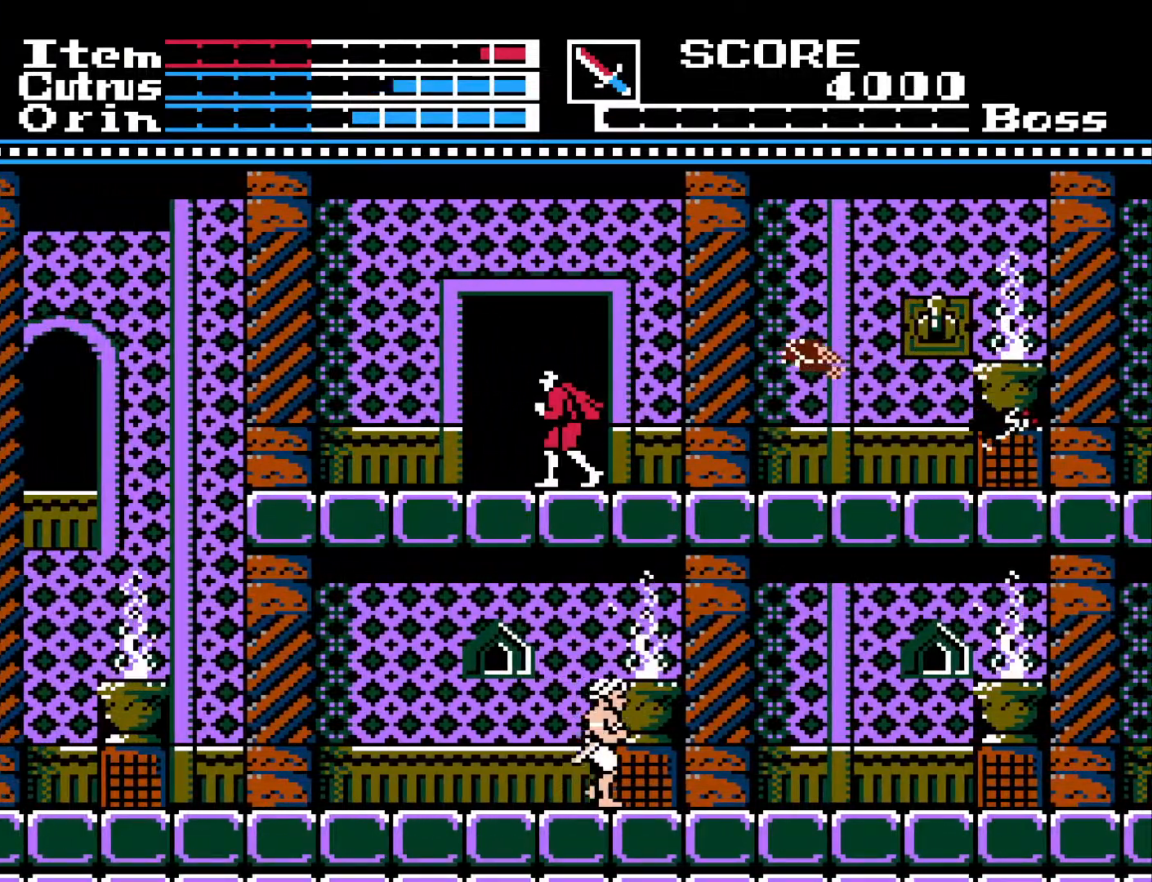
{"buttons": ["DPAD_LEFT"], "left_stick": "center", "right_stick": "center", "events": [[17, "DPAD_UP", "up"], [267, "DPAD_LEFT", "down"]]}
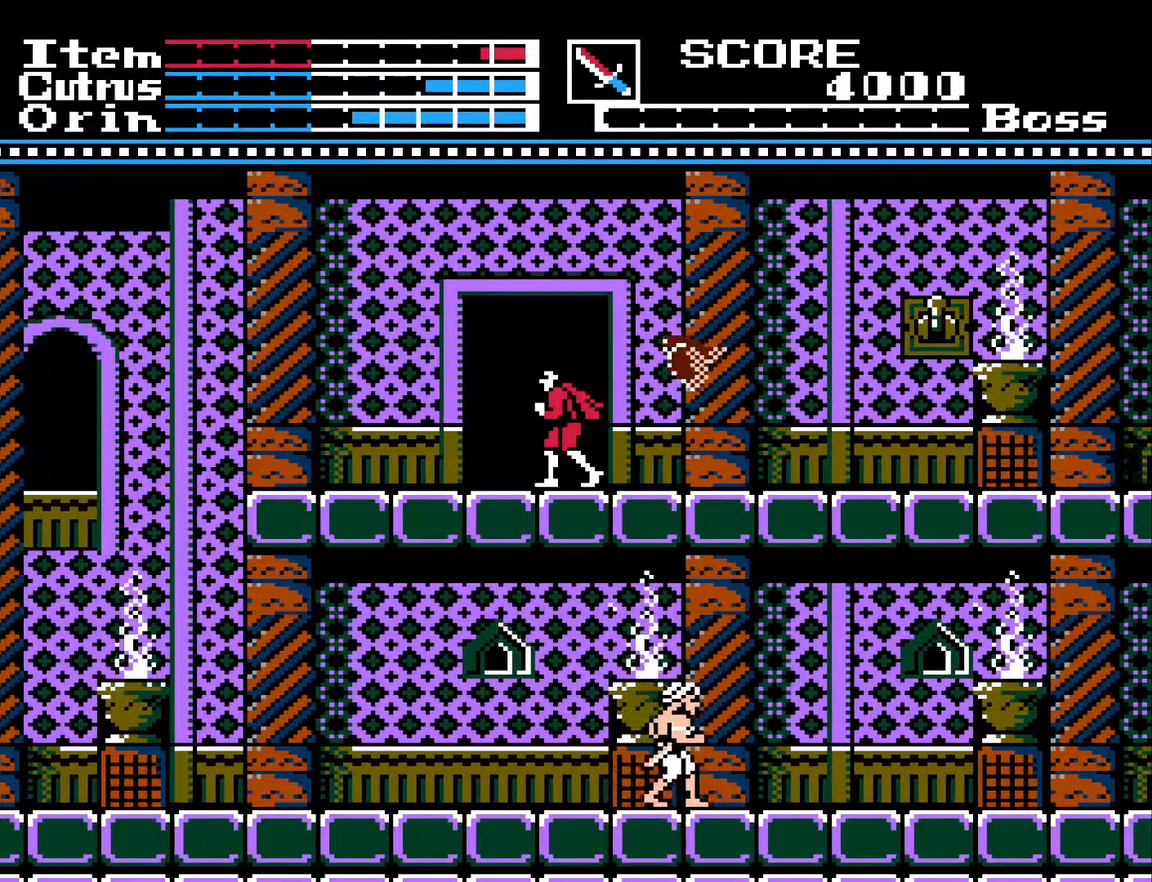
{"buttons": ["DPAD_RIGHT"], "left_stick": "center", "right_stick": "center", "events": [[267, "DPAD_LEFT", "up"], [417, "DPAD_RIGHT", "down"]]}
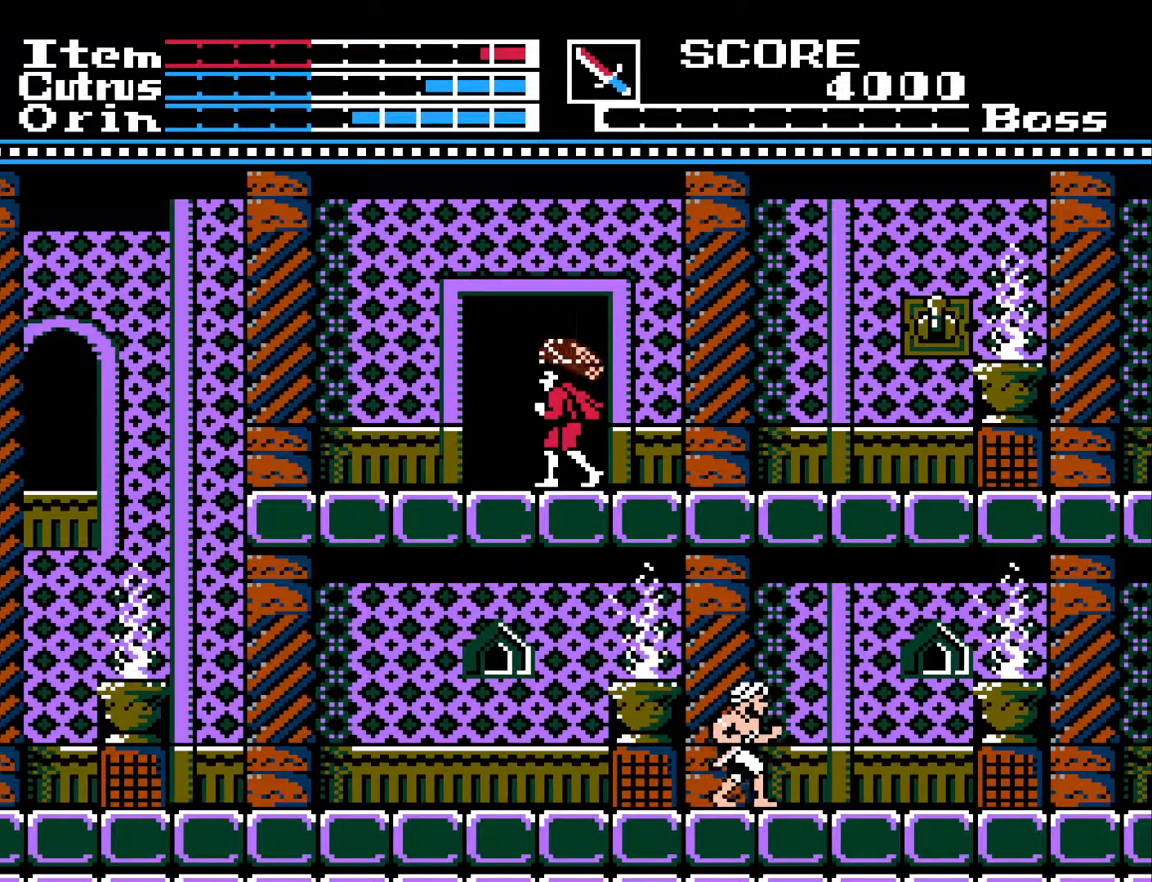
{"buttons": [], "left_stick": "center", "right_stick": "center", "events": [[417, "DPAD_RIGHT", "up"]]}
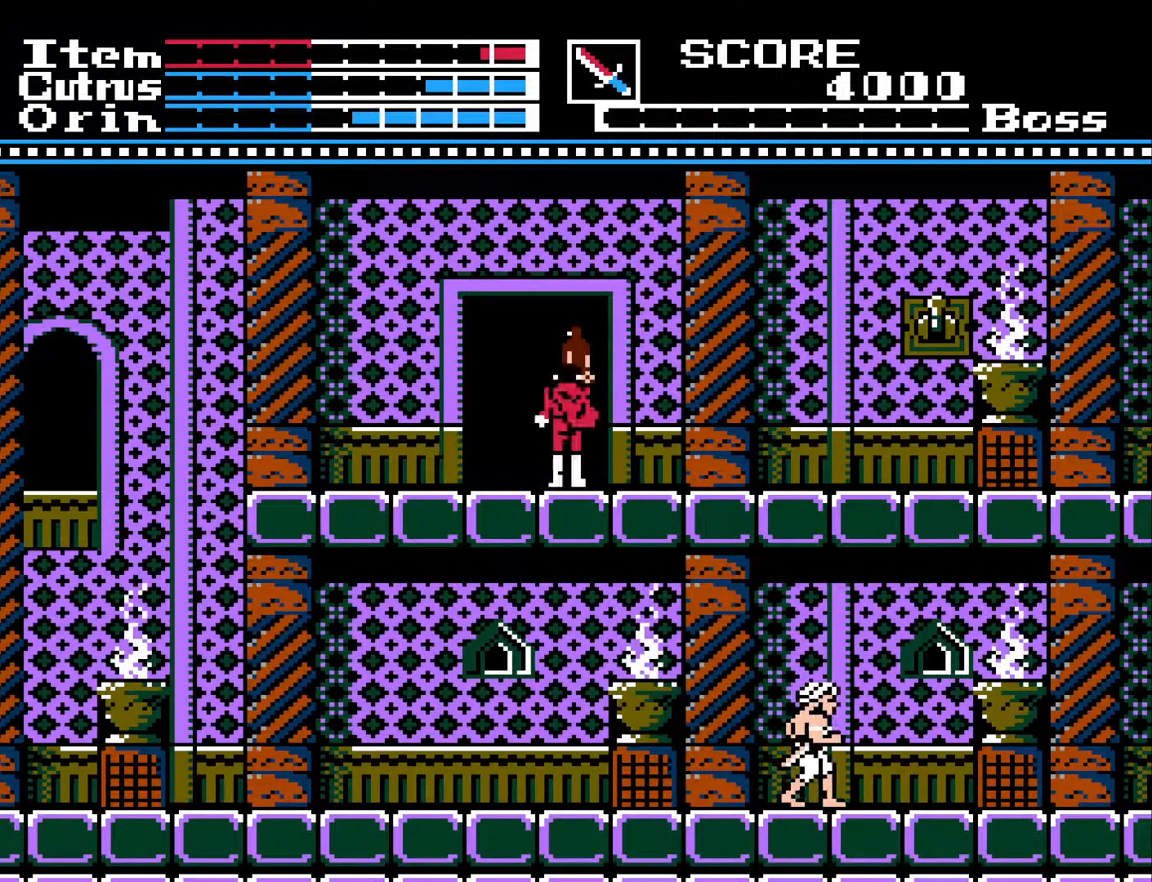
{"buttons": [], "left_stick": "center", "right_stick": "center", "events": []}
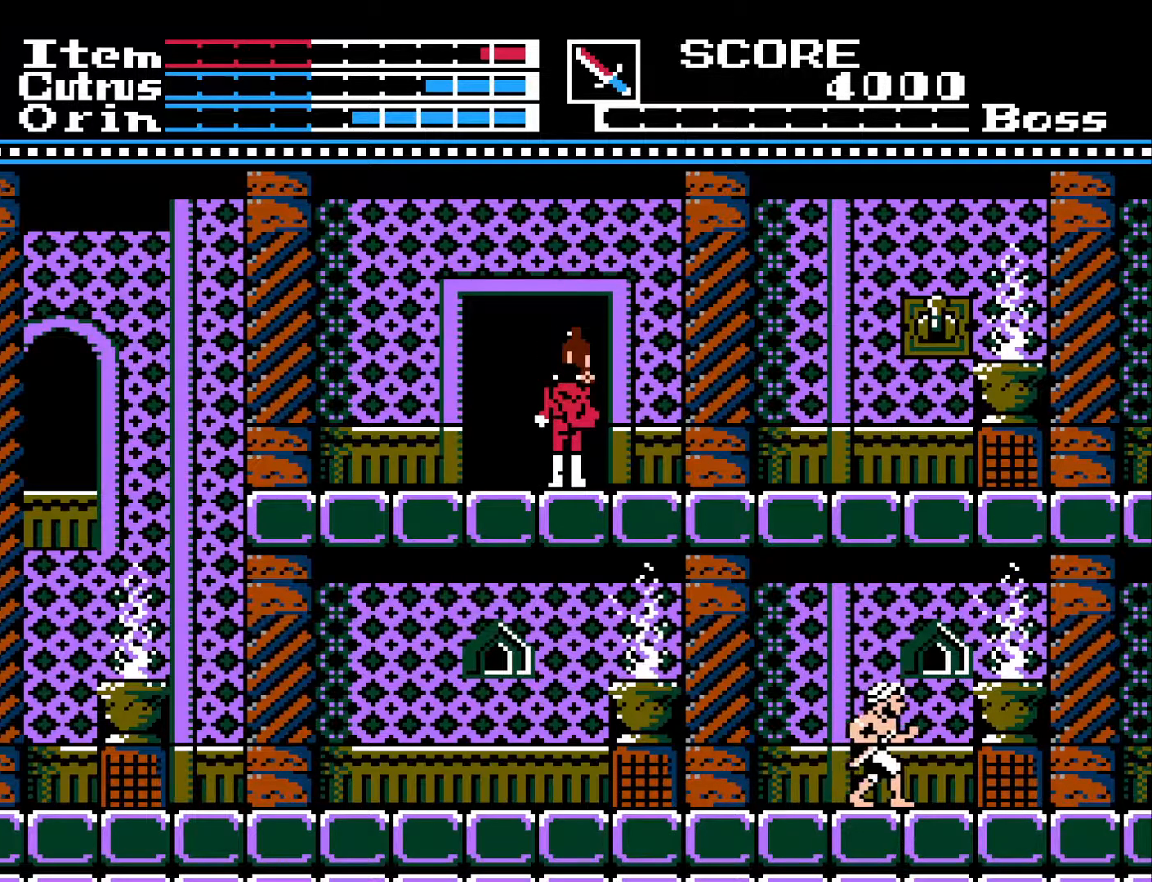
{"buttons": [], "left_stick": "center", "right_stick": "center", "events": []}
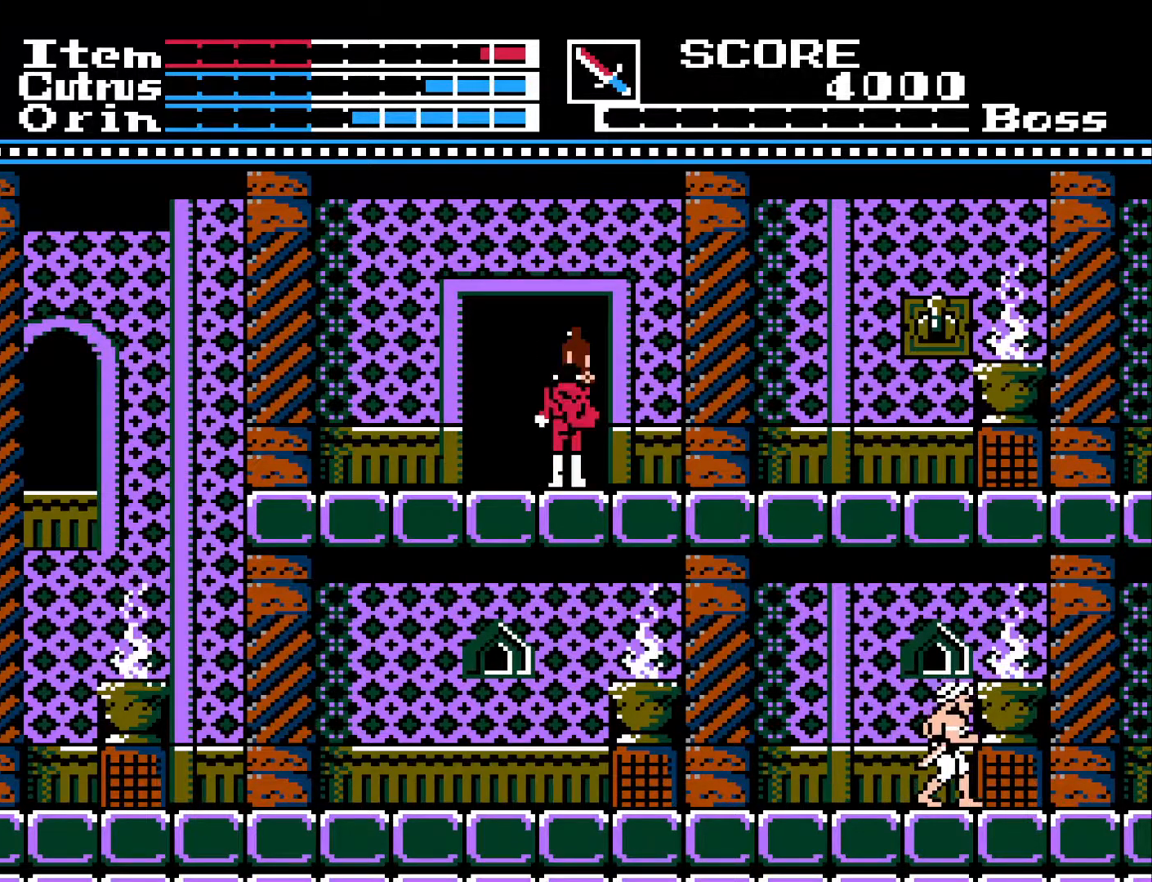
{"buttons": [], "left_stick": "center", "right_stick": "center", "events": []}
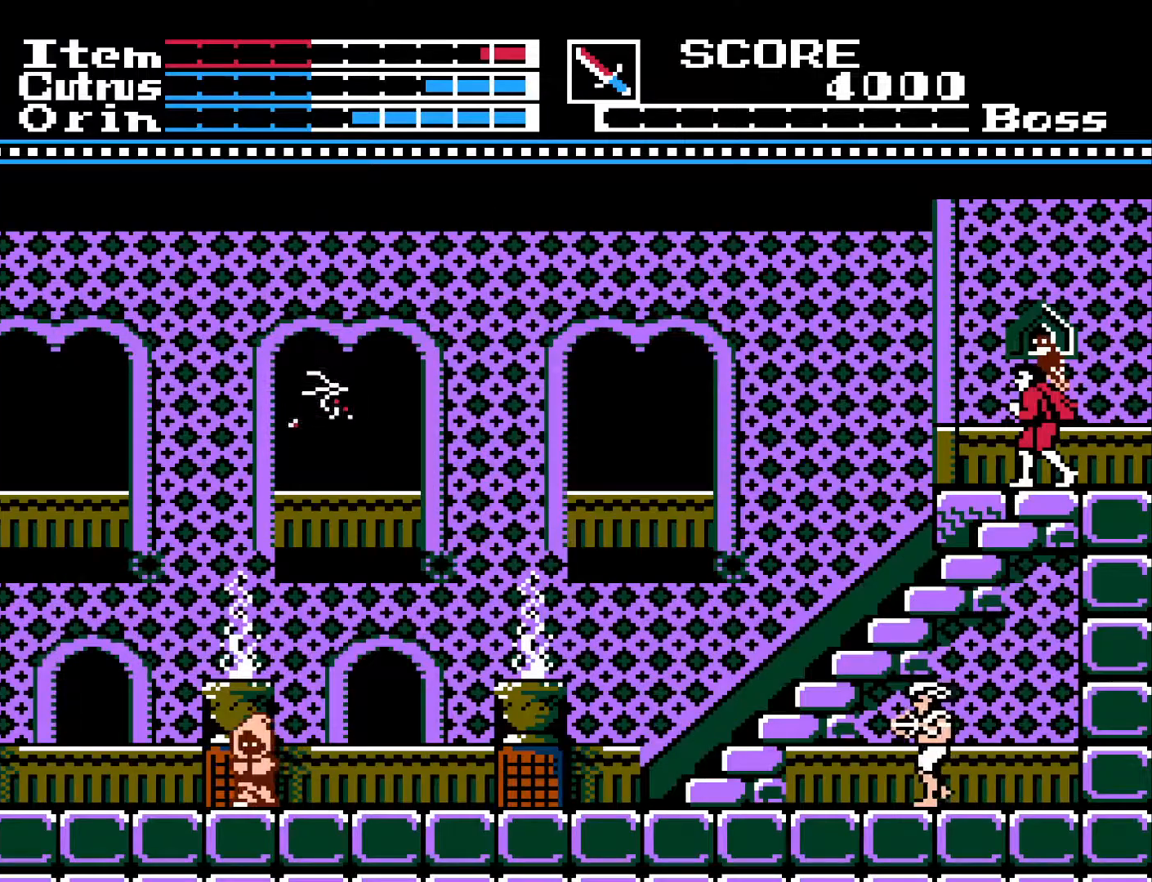
{"buttons": ["DPAD_LEFT"], "left_stick": "center", "right_stick": "center", "events": [[250, "DPAD_RIGHT", "down"], [350, "DPAD_RIGHT", "up"], [433, "DPAD_LEFT", "down"]]}
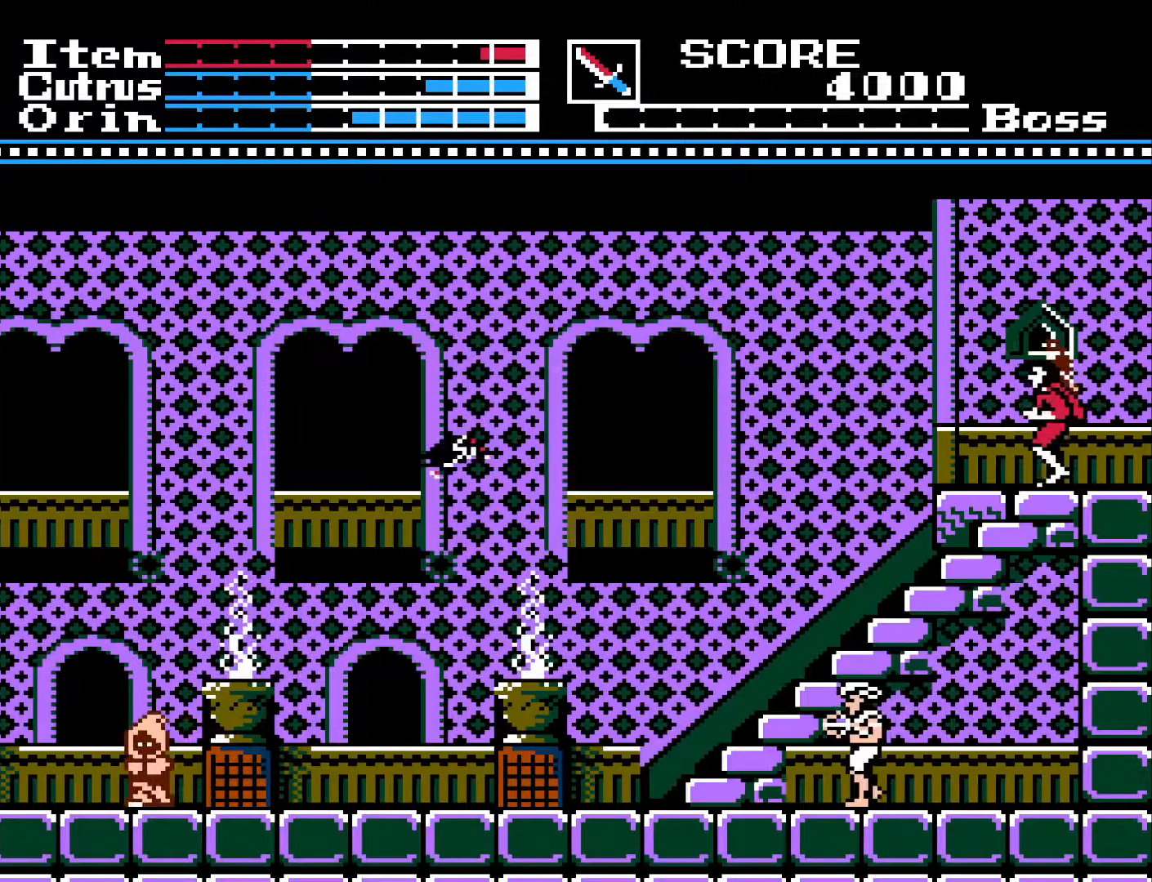
{"buttons": [], "left_stick": "center", "right_stick": "center", "events": [[100, "DPAD_LEFT", "up"]]}
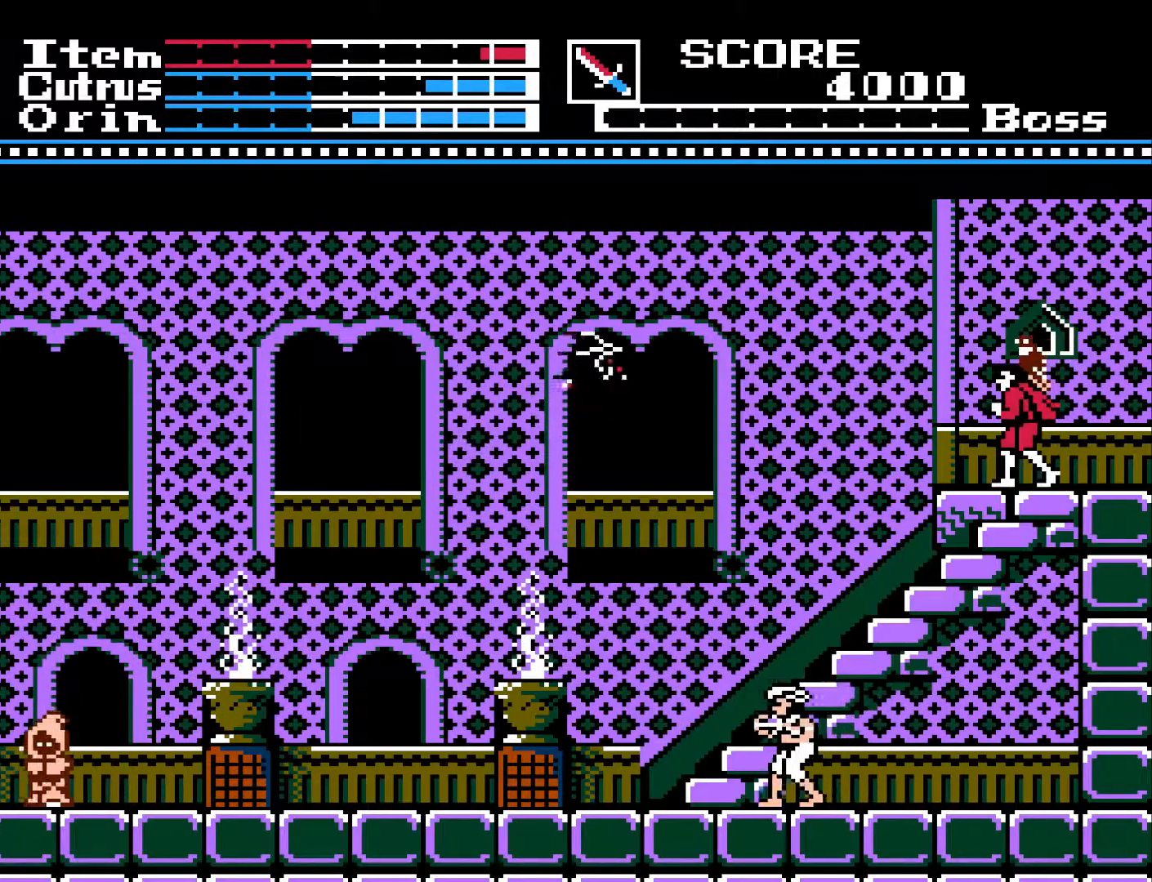
{"buttons": ["DPAD_LEFT"], "left_stick": "center", "right_stick": "center", "events": [[483, "DPAD_LEFT", "down"]]}
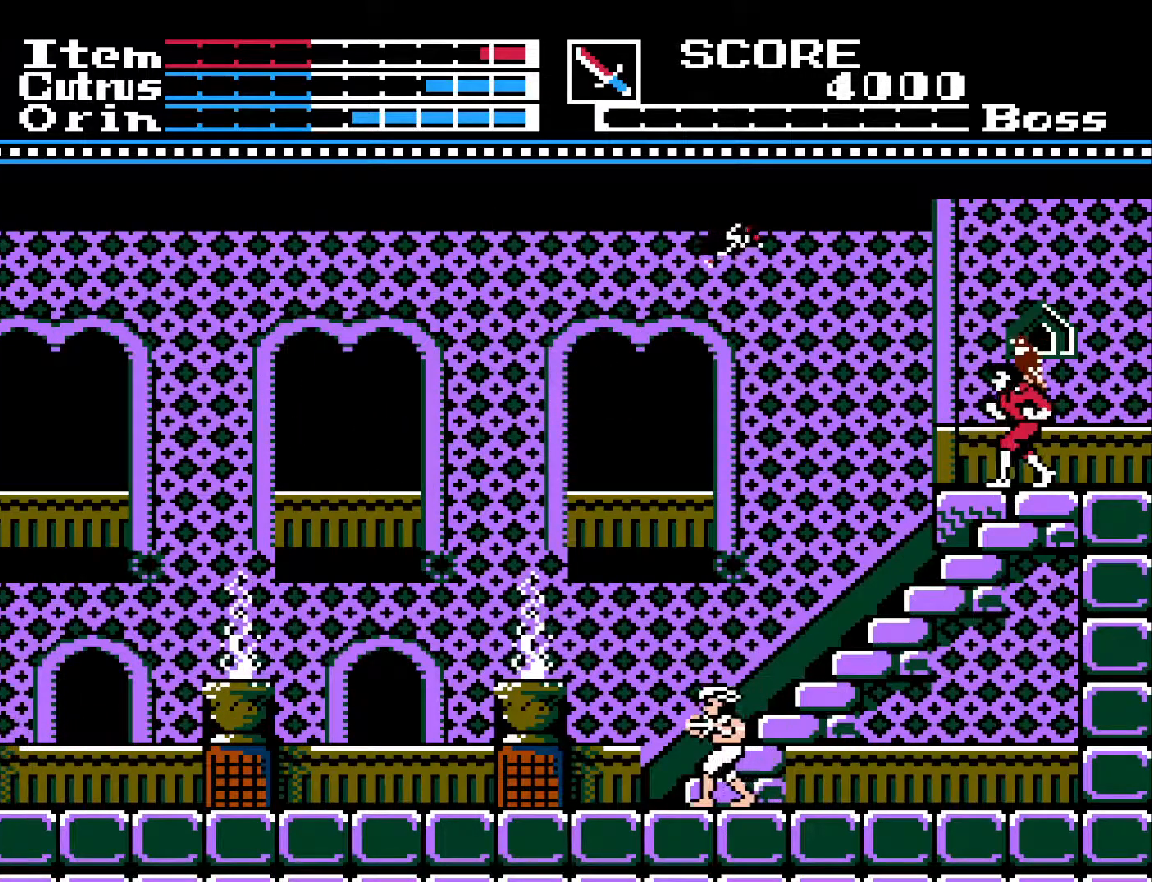
{"buttons": ["A"], "left_stick": "center", "right_stick": "center", "events": [[83, "DPAD_LEFT", "up"], [217, "A", "down"]]}
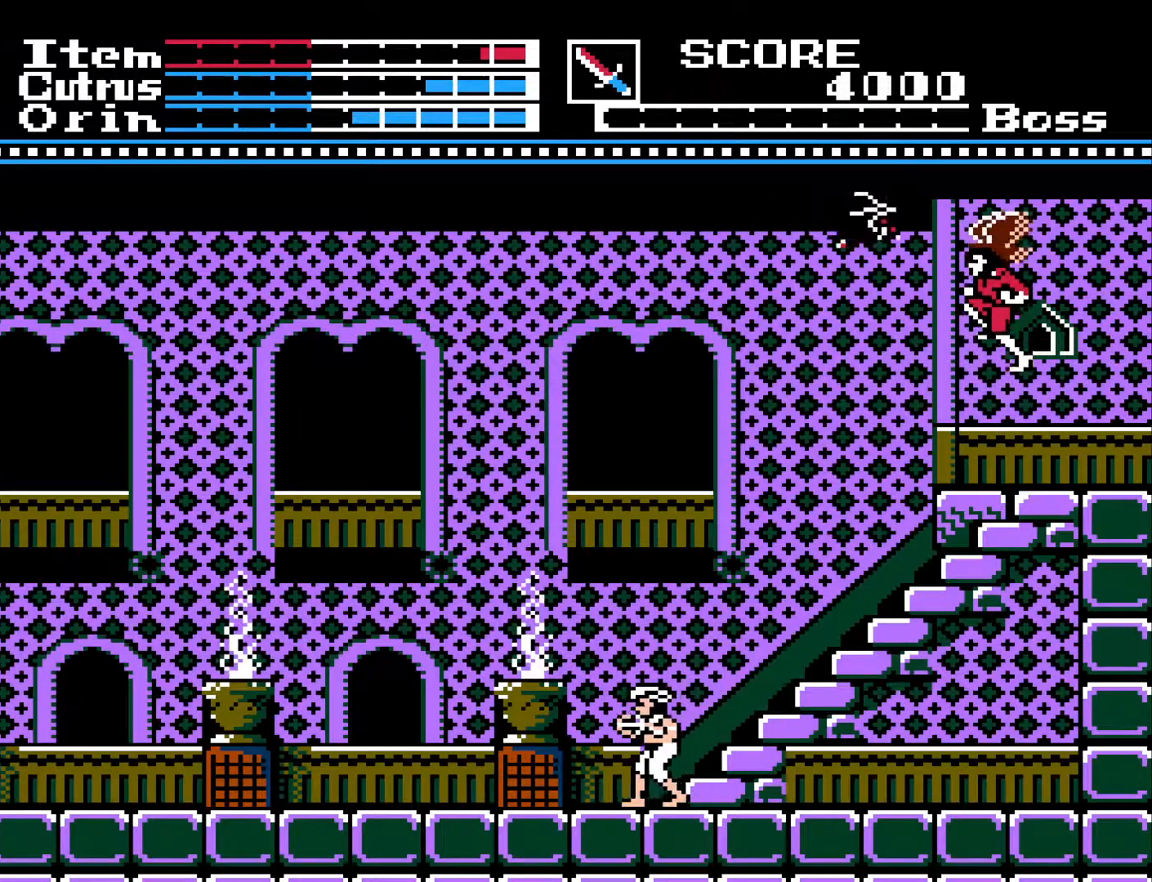
{"buttons": [], "left_stick": "center", "right_stick": "center", "events": [[83, "X", "down"], [200, "A", "up"], [233, "X", "up"]]}
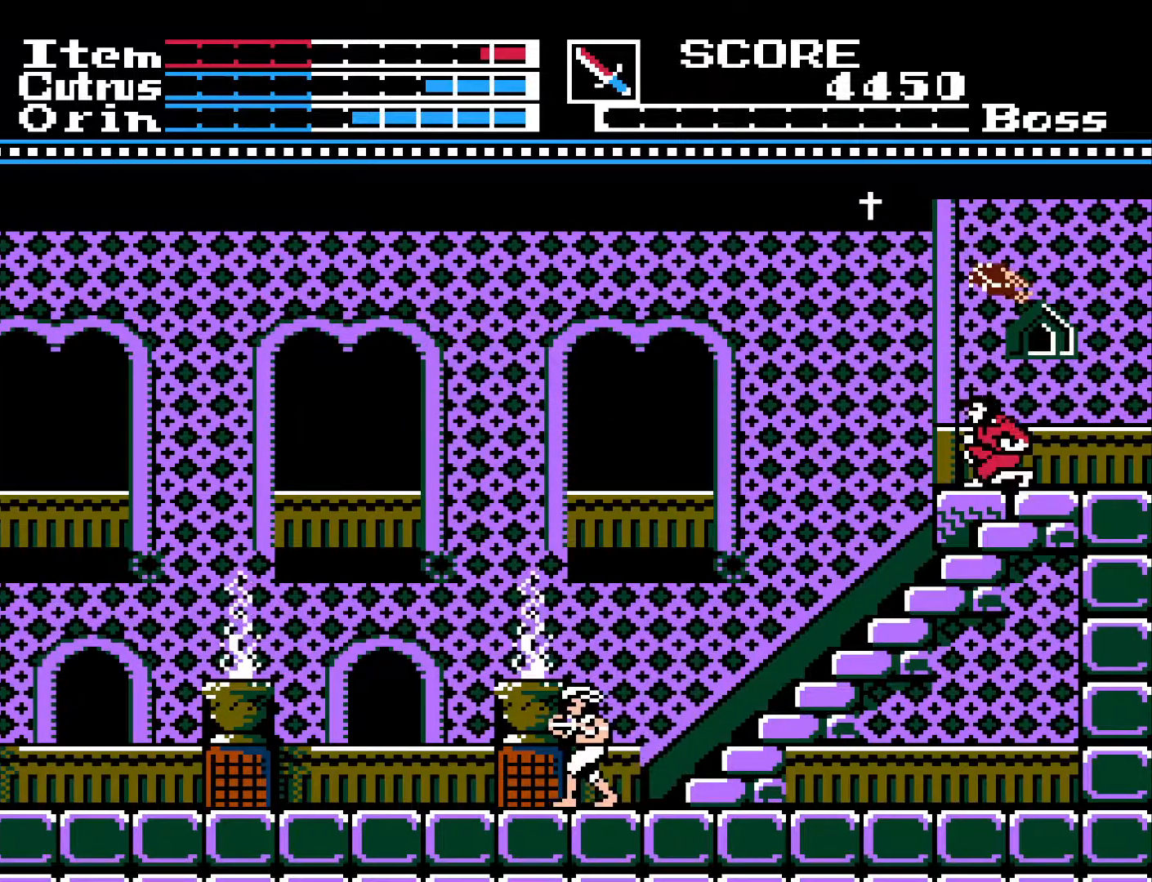
{"buttons": ["A", "DPAD_LEFT"], "left_stick": "center", "right_stick": "center", "events": [[133, "DPAD_LEFT", "down"], [267, "A", "down"]]}
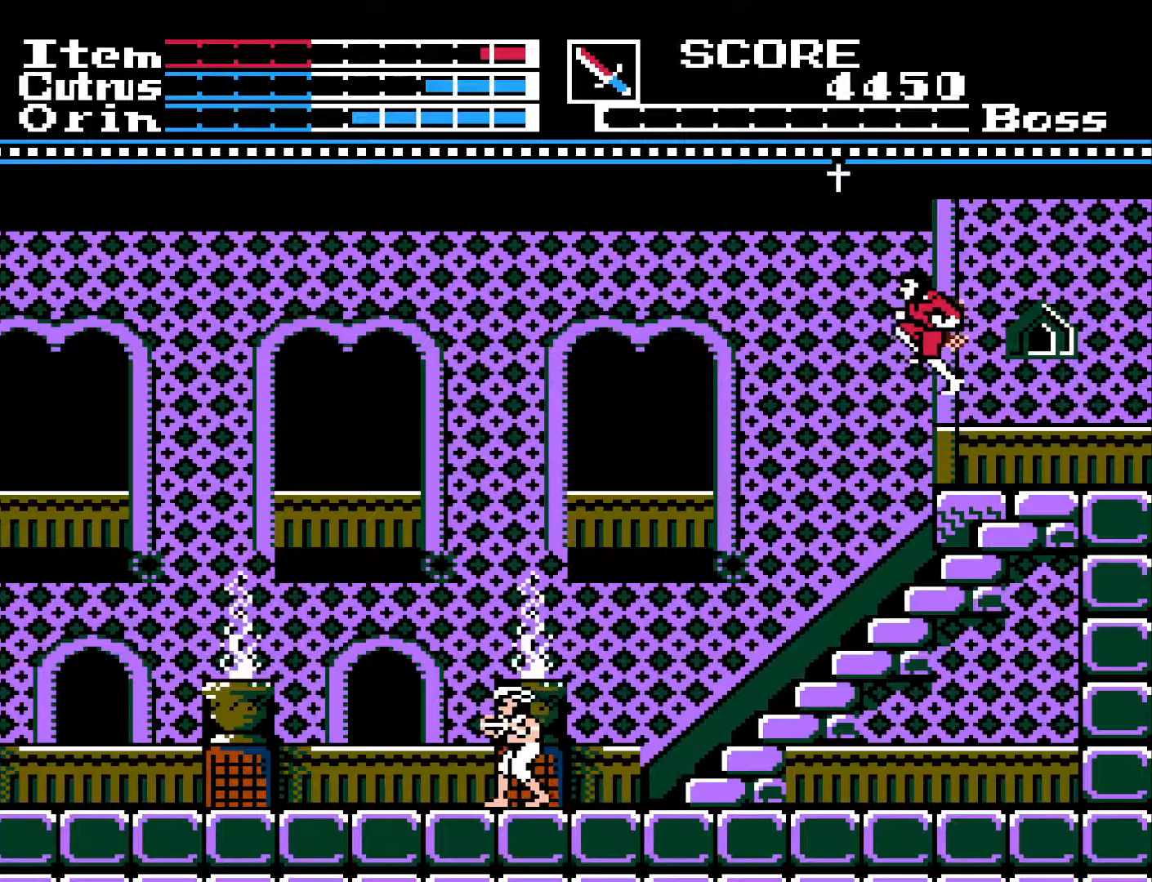
{"buttons": [], "left_stick": "center", "right_stick": "center", "events": [[467, "A", "up"], [500, "DPAD_LEFT", "up"]]}
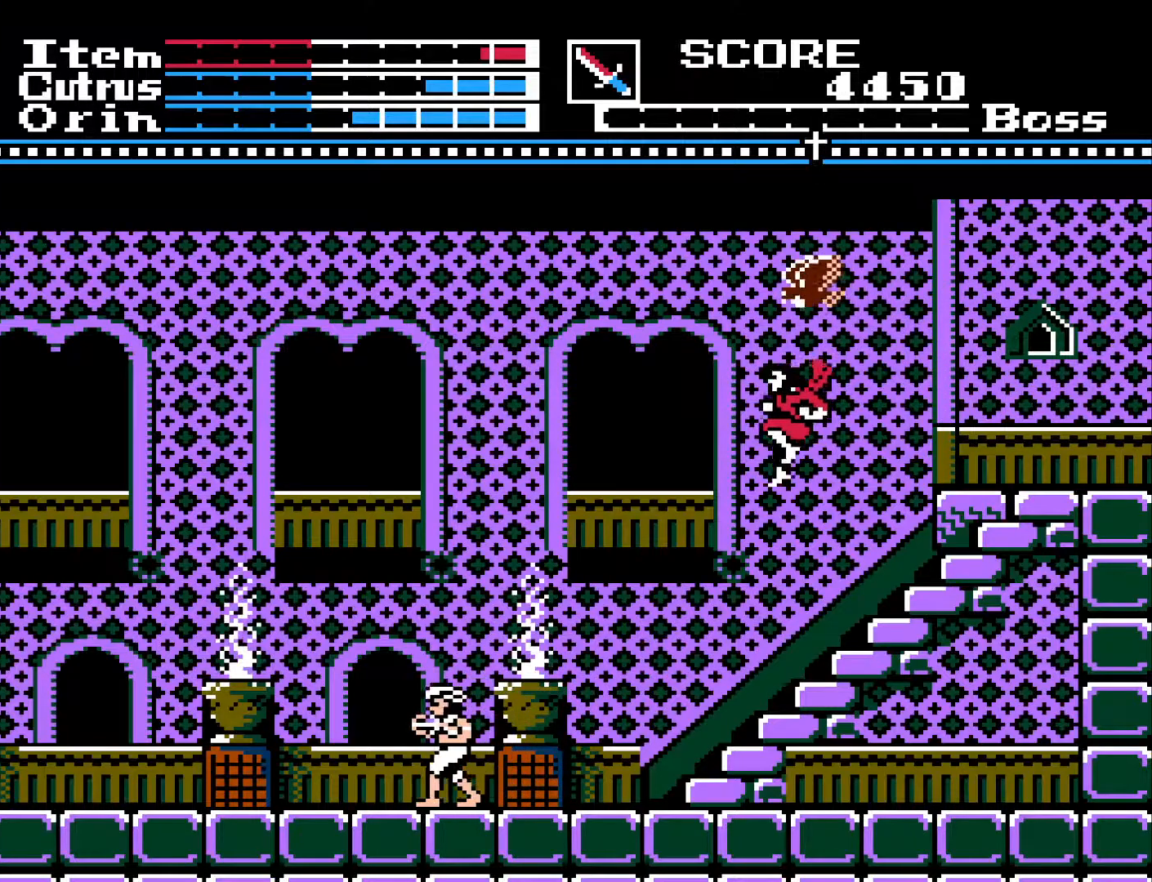
{"buttons": ["A", "DPAD_LEFT"], "left_stick": "center", "right_stick": "center", "events": [[183, "DPAD_RIGHT", "down"], [300, "DPAD_RIGHT", "up"], [383, "DPAD_LEFT", "down"], [483, "A", "down"]]}
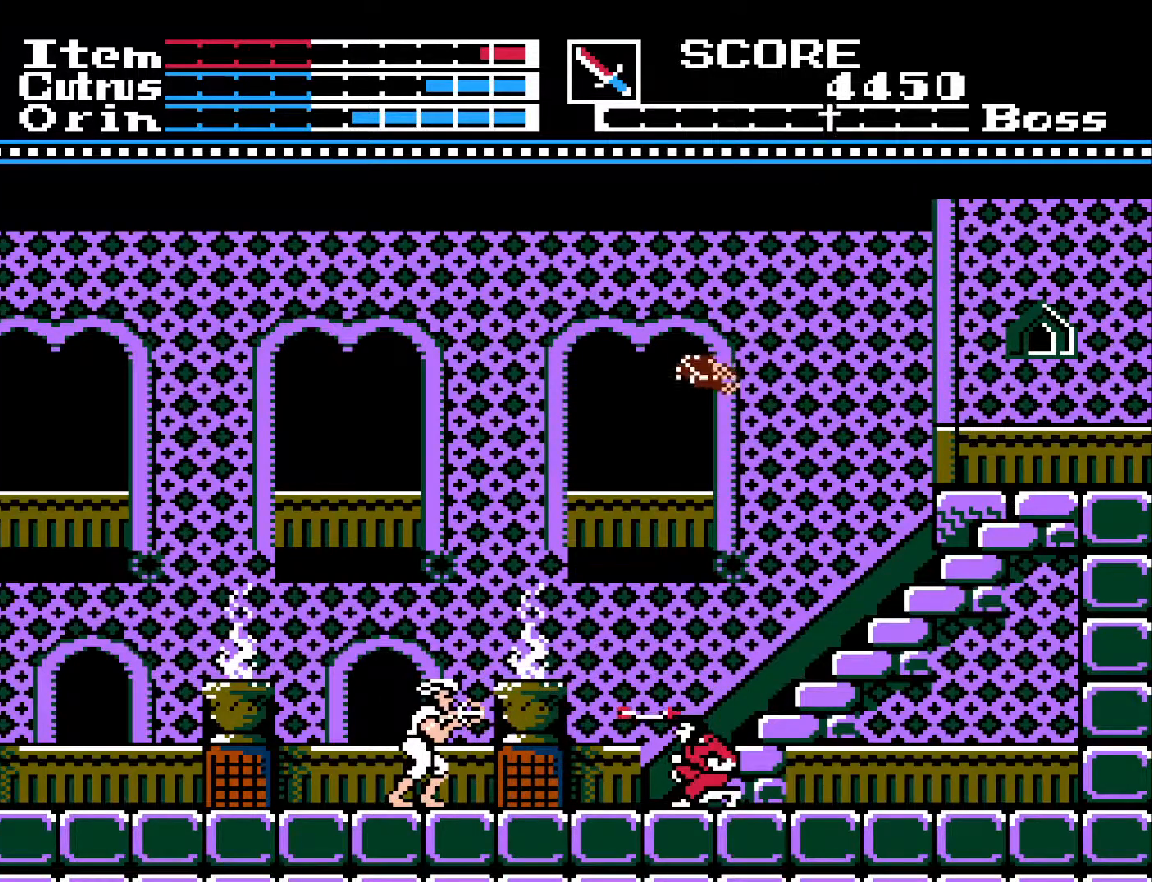
{"buttons": ["DPAD_LEFT"], "left_stick": "center", "right_stick": "center", "events": [[450, "A", "up"]]}